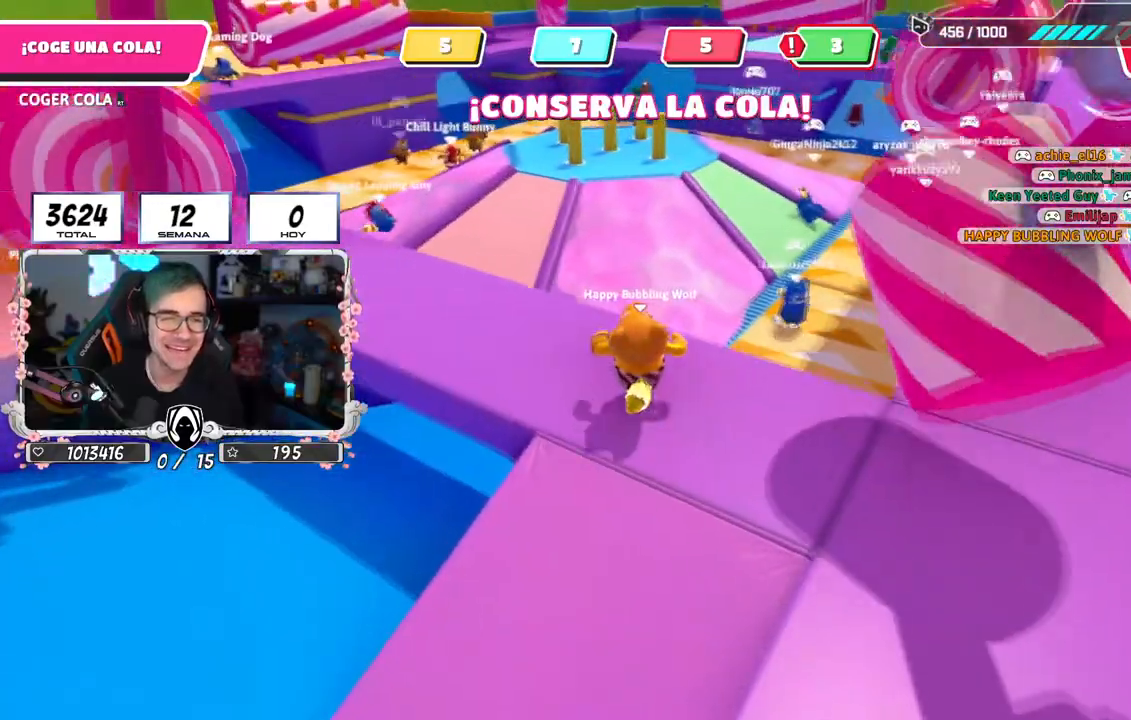
Gameplay with a controller (PlayStation layout); each line is a JSON object with the inputs held at the frame after it. "events" lists button and stick changes between this image and that frame as [ms after this image, input, new state], when the widget could be followed in between. Not read: L1.
{"buttons": [], "left_stick": "up-right", "right_stick": "right", "events": [[16, "right_stick", "down-right"], [383, "left_stick", "up-right"], [484, "right_stick", "right"]]}
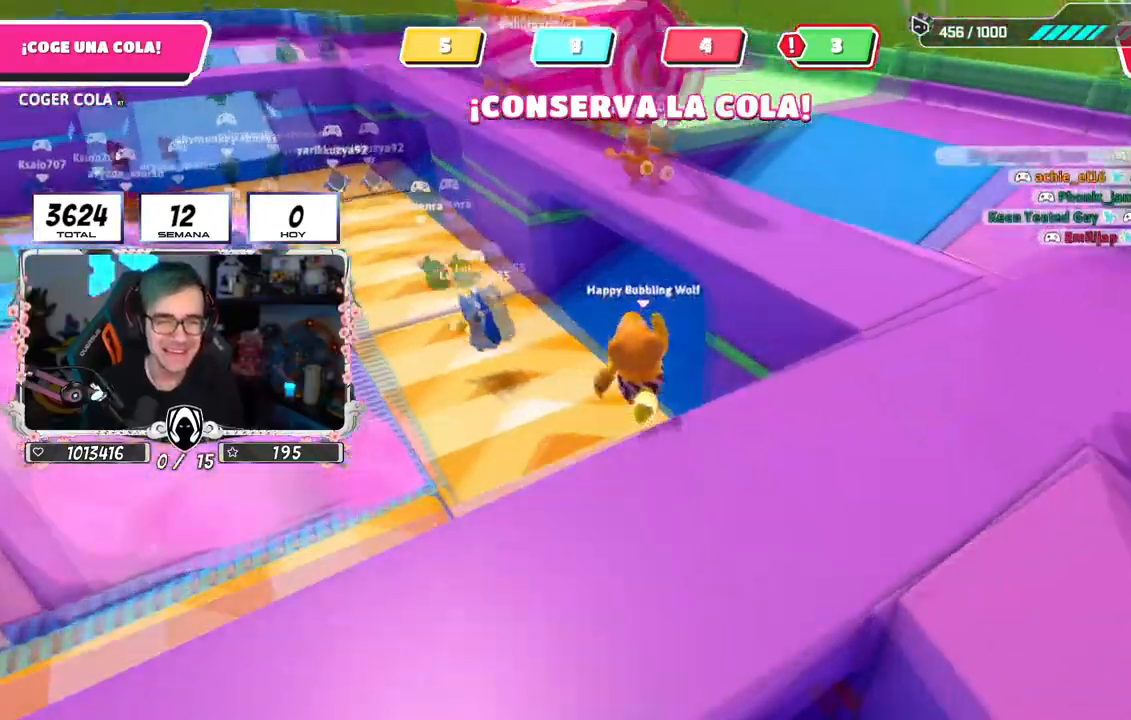
{"buttons": [], "left_stick": "up-right", "right_stick": "right", "events": [[84, "left_stick", "down-right"], [84, "right_stick", "center"], [250, "right_stick", "right"], [334, "left_stick", "up-right"]]}
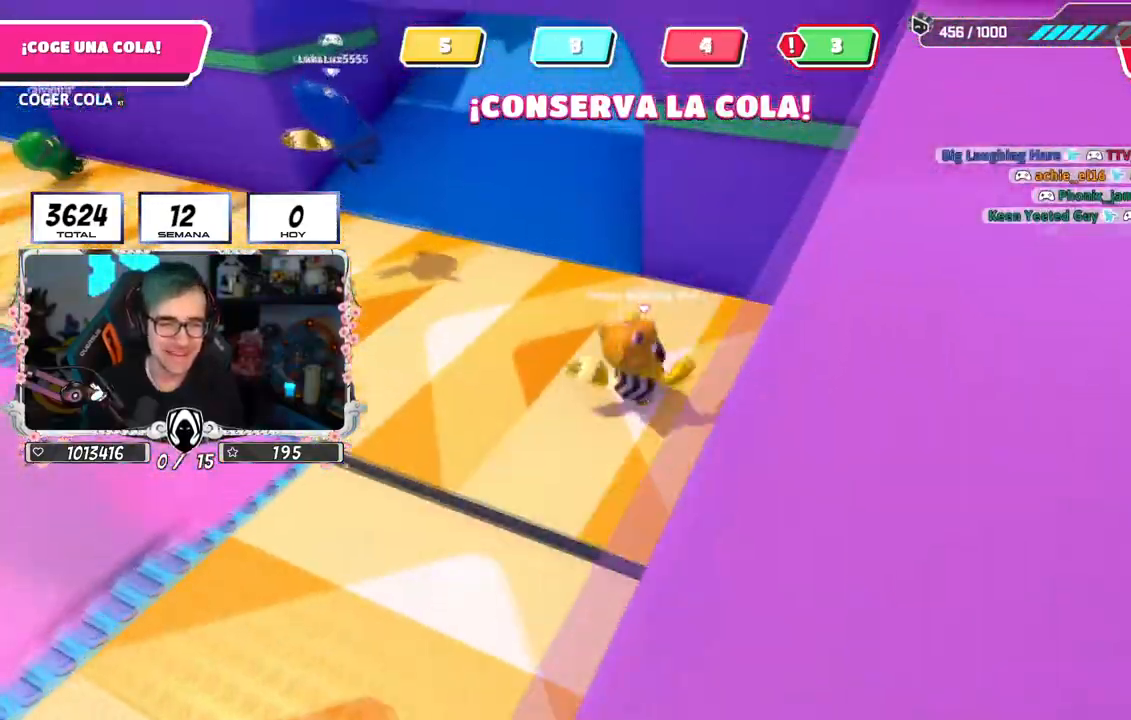
{"buttons": [], "left_stick": "up", "right_stick": "up-right", "events": [[16, "left_stick", "up"], [484, "right_stick", "up-right"]]}
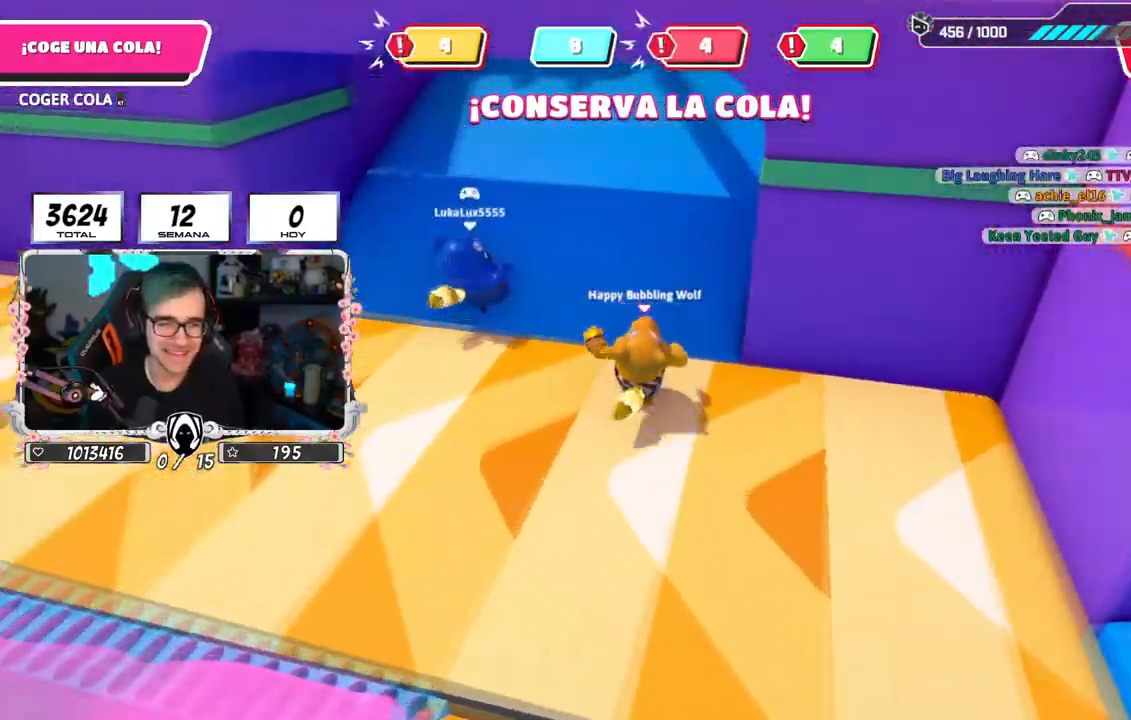
{"buttons": [], "left_stick": "up", "right_stick": "right", "events": [[401, "right_stick", "right"]]}
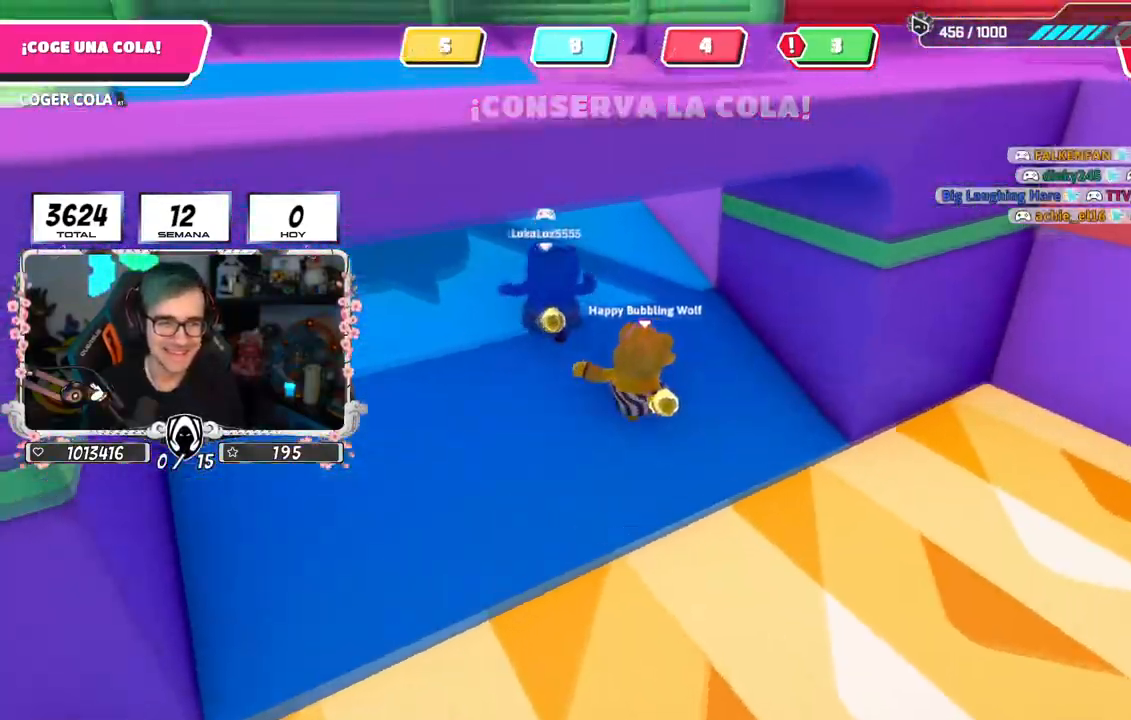
{"buttons": [], "left_stick": "up", "right_stick": "right", "events": []}
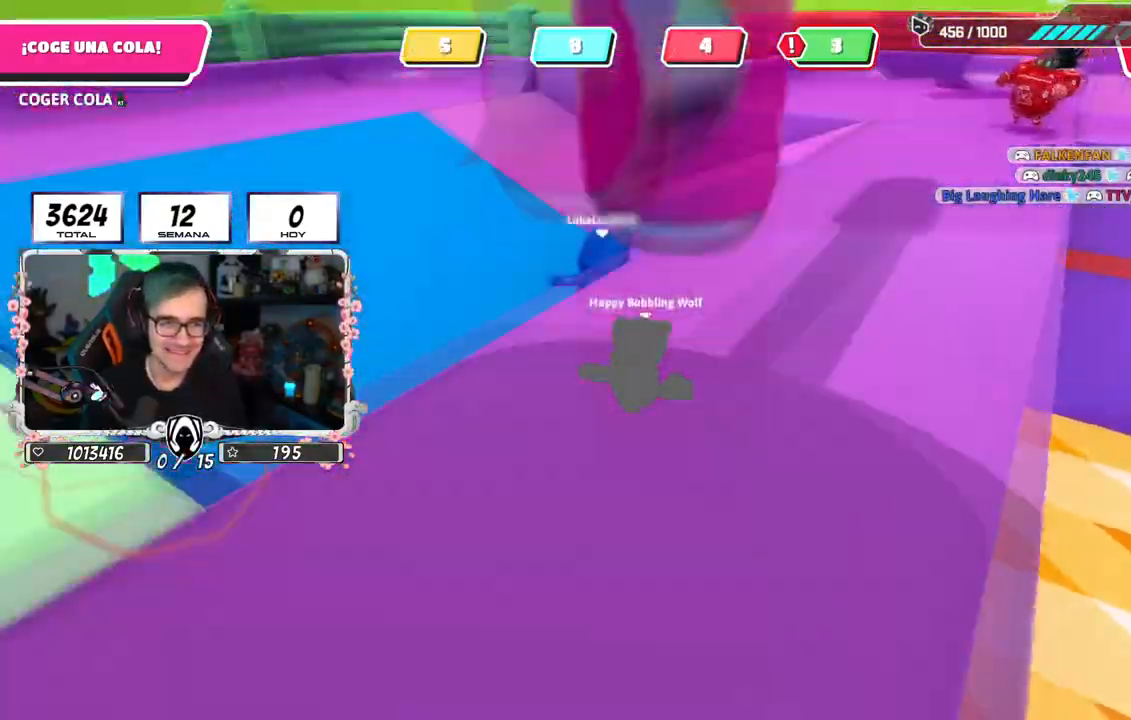
{"buttons": [], "left_stick": "up-right", "right_stick": "down-right", "events": [[17, "right_stick", "down-right"], [300, "left_stick", "up-right"]]}
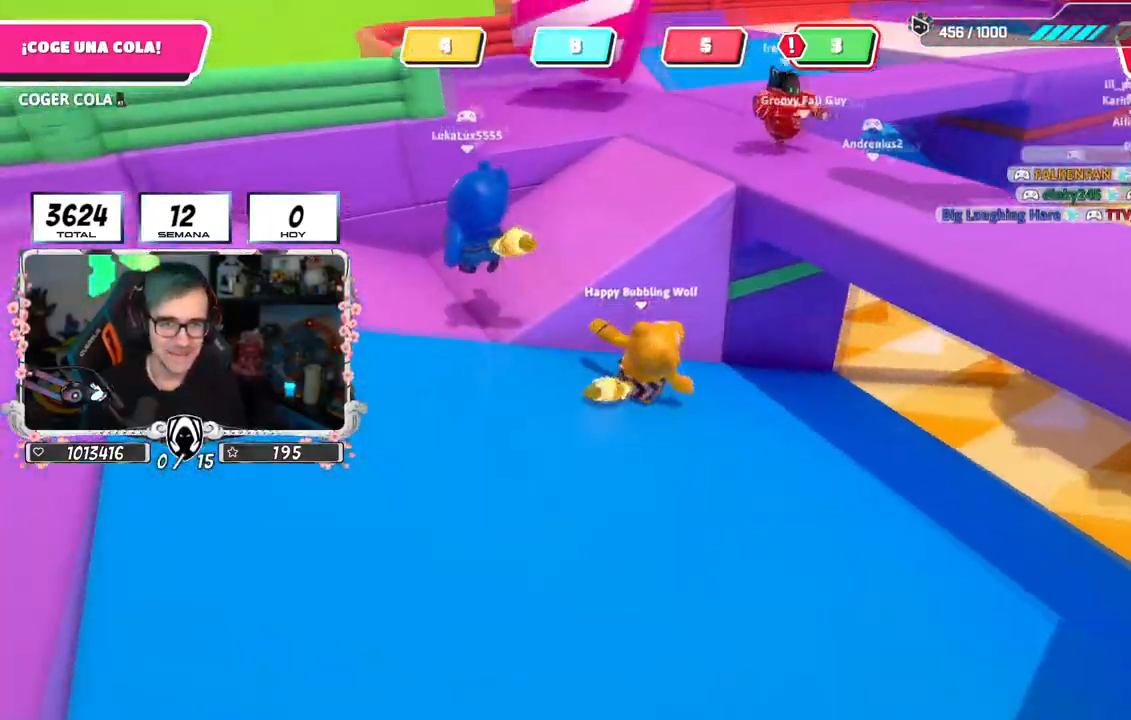
{"buttons": [], "left_stick": "up-right", "right_stick": "center", "events": [[333, "right_stick", "center"]]}
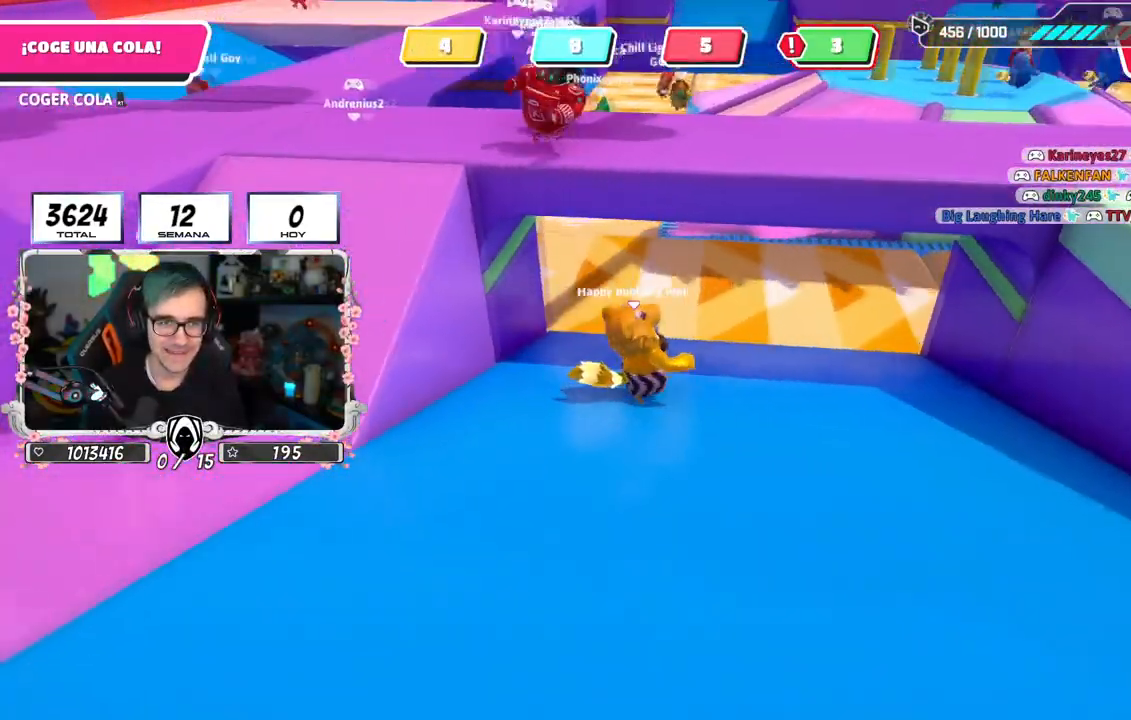
{"buttons": [], "left_stick": "up-right", "right_stick": "down", "events": [[84, "right_stick", "down"], [301, "right_stick", "down-left"], [501, "right_stick", "down"]]}
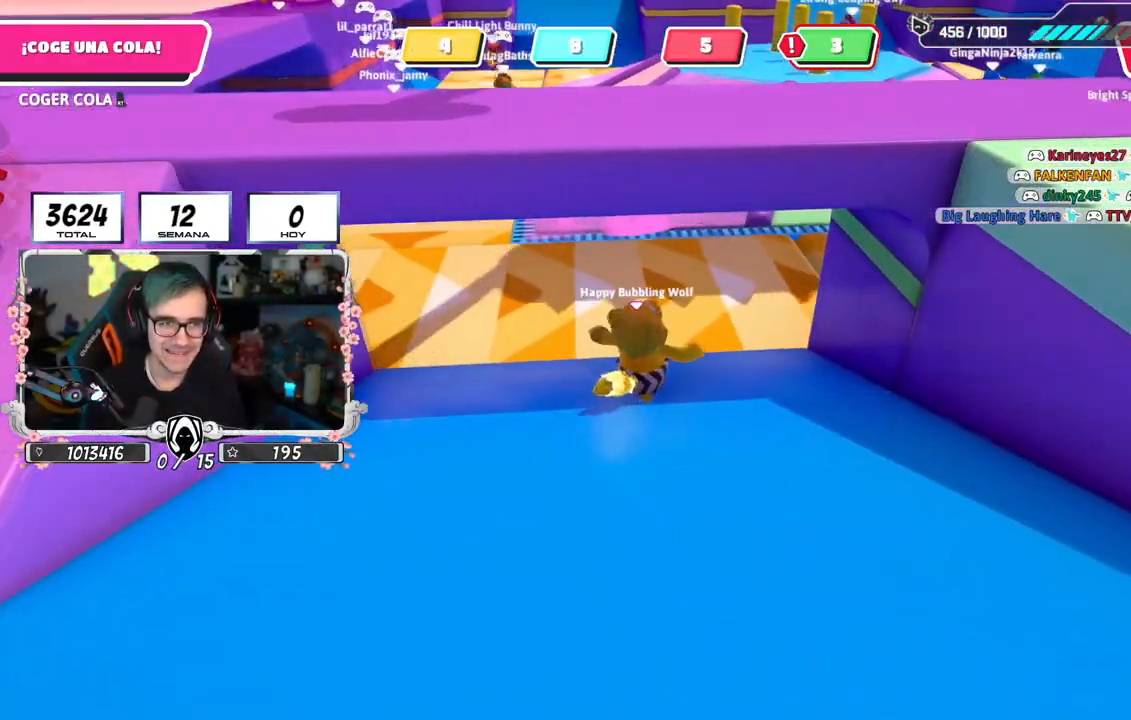
{"buttons": [], "left_stick": "up", "right_stick": "up-right", "events": [[250, "left_stick", "up"], [283, "right_stick", "up-right"]]}
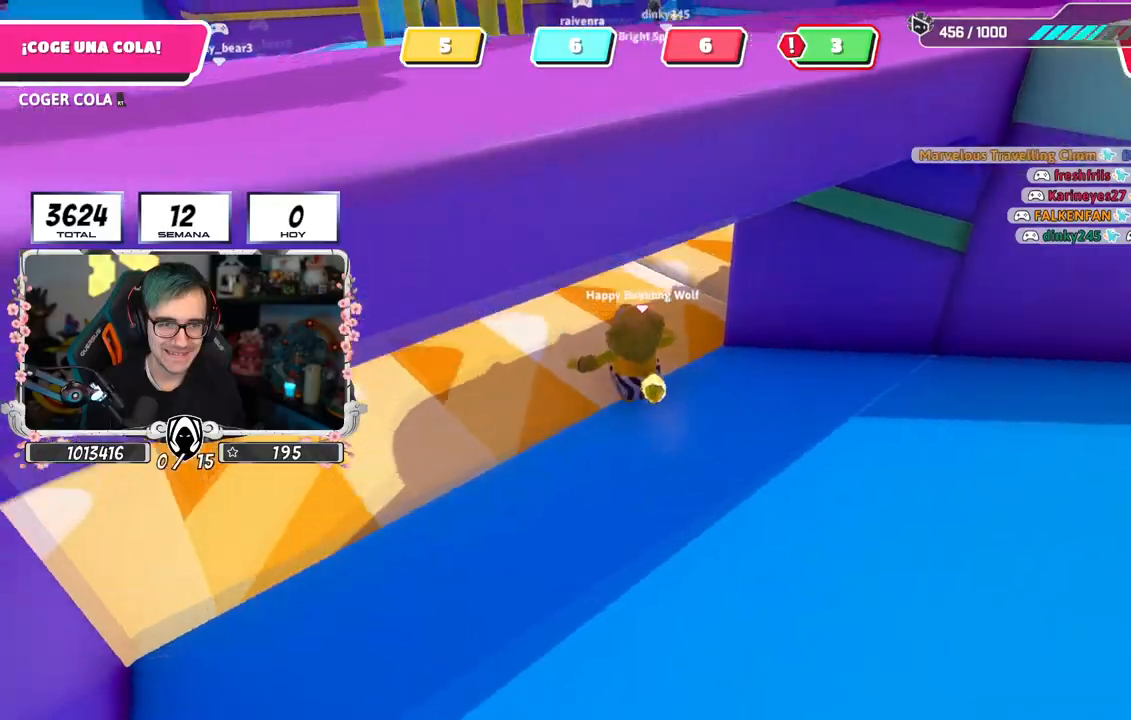
{"buttons": [], "left_stick": "up-left", "right_stick": "right", "events": [[184, "left_stick", "up-left"], [351, "right_stick", "right"]]}
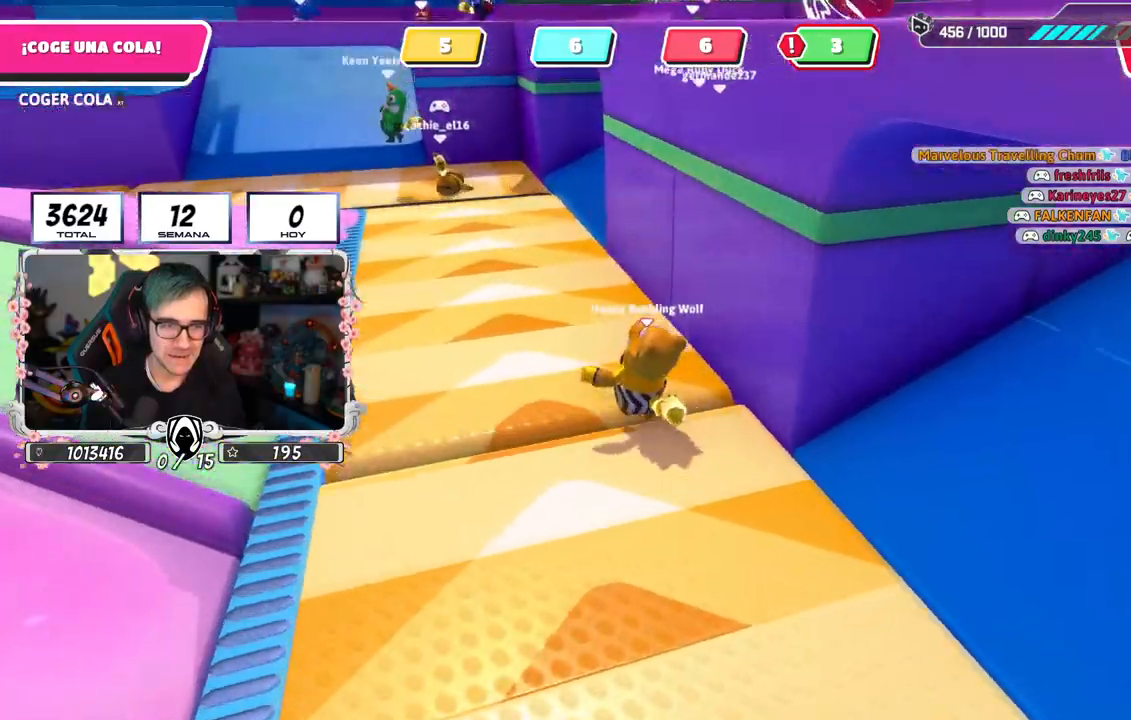
{"buttons": [], "left_stick": "left", "right_stick": "left", "events": [[50, "right_stick", "center"], [267, "right_stick", "left"], [433, "left_stick", "left"]]}
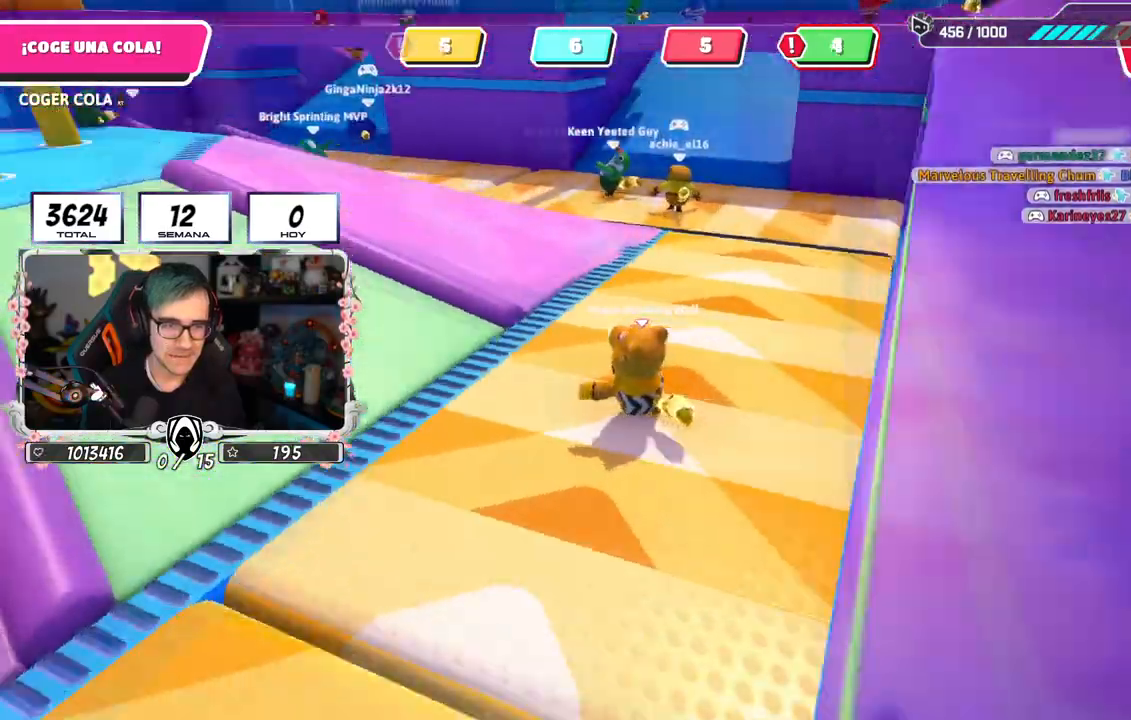
{"buttons": [], "left_stick": "up-left", "right_stick": "center", "events": [[200, "left_stick", "up-left"], [301, "right_stick", "center"]]}
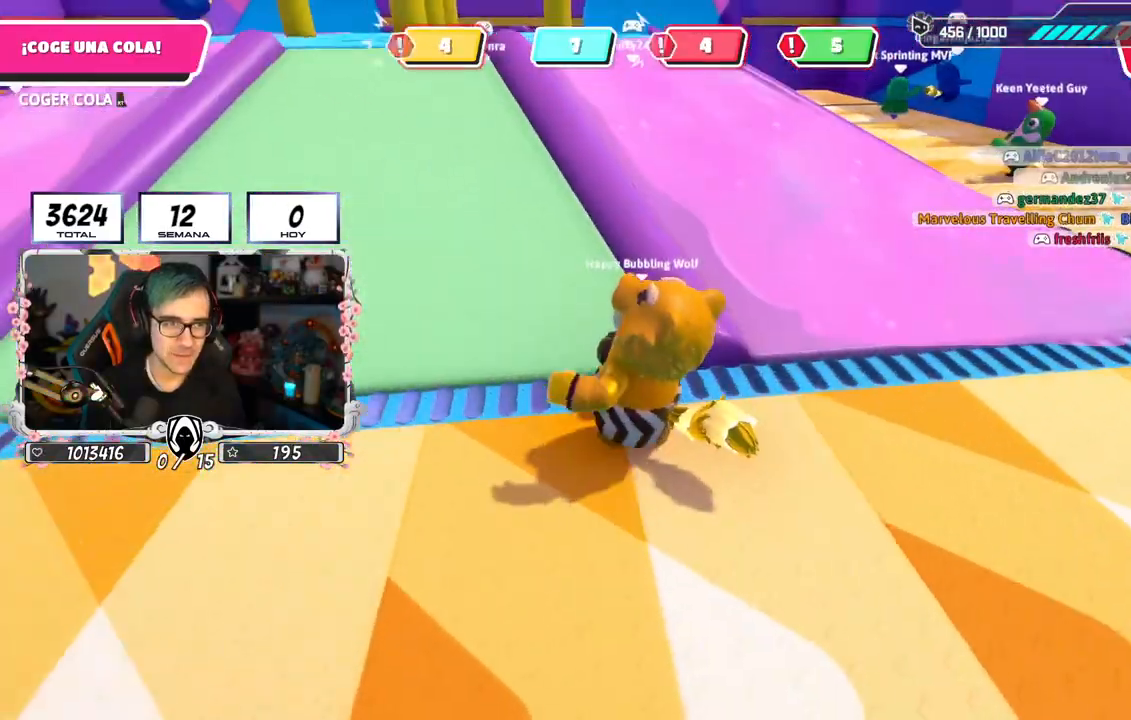
{"buttons": [], "left_stick": "up", "right_stick": "up-left", "events": [[16, "CROSS", "down"], [183, "CROSS", "up"], [367, "right_stick", "up-left"], [417, "left_stick", "up"]]}
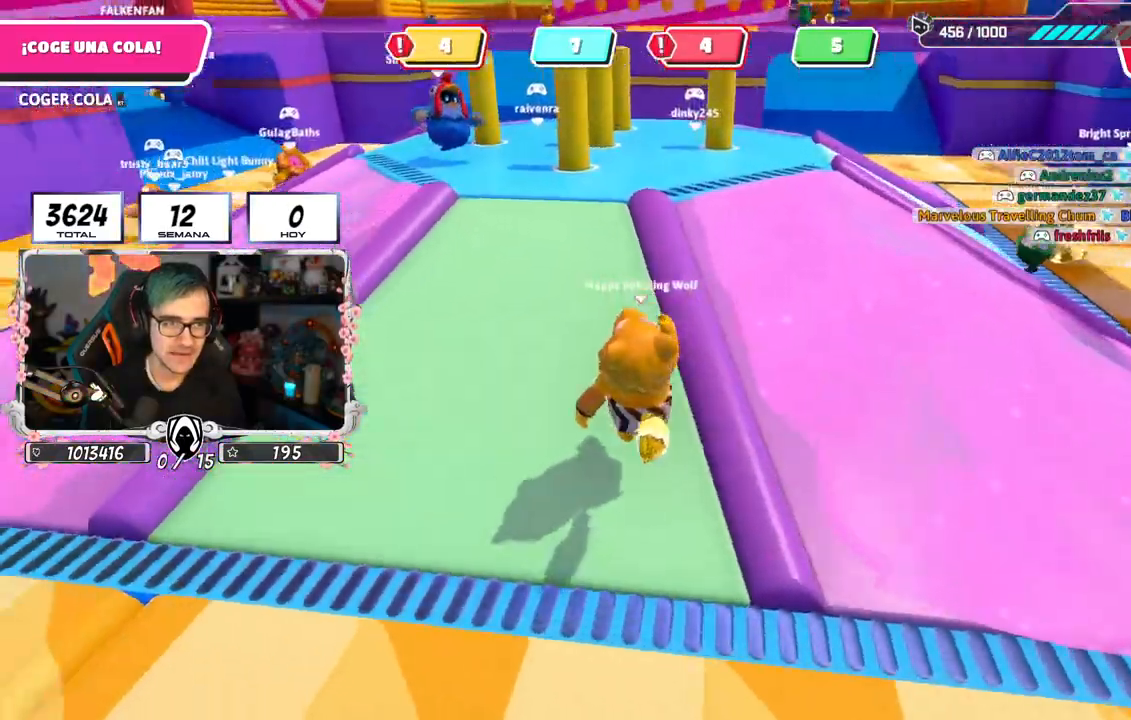
{"buttons": [], "left_stick": "down-right", "right_stick": "center", "events": [[134, "right_stick", "center"], [167, "left_stick", "right"], [234, "left_stick", "down-right"]]}
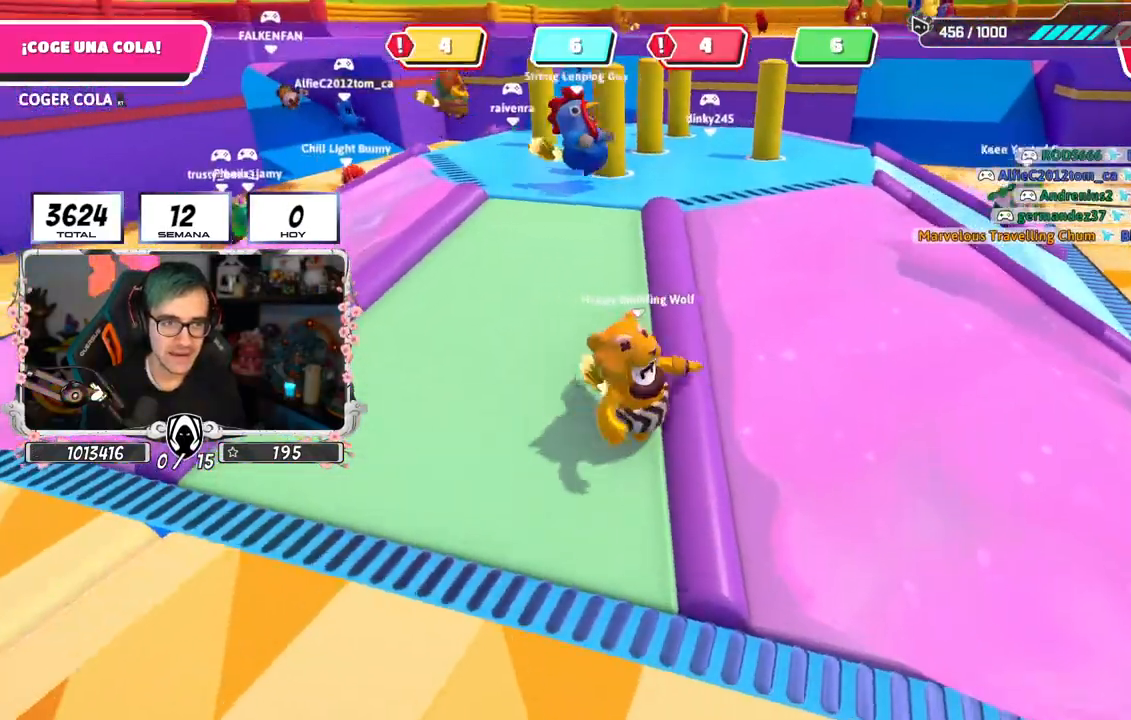
{"buttons": [], "left_stick": "down-right", "right_stick": "down-right", "events": [[33, "left_stick", "down"], [133, "CROSS", "down"], [284, "CROSS", "up"], [300, "left_stick", "down-right"], [417, "right_stick", "down-right"]]}
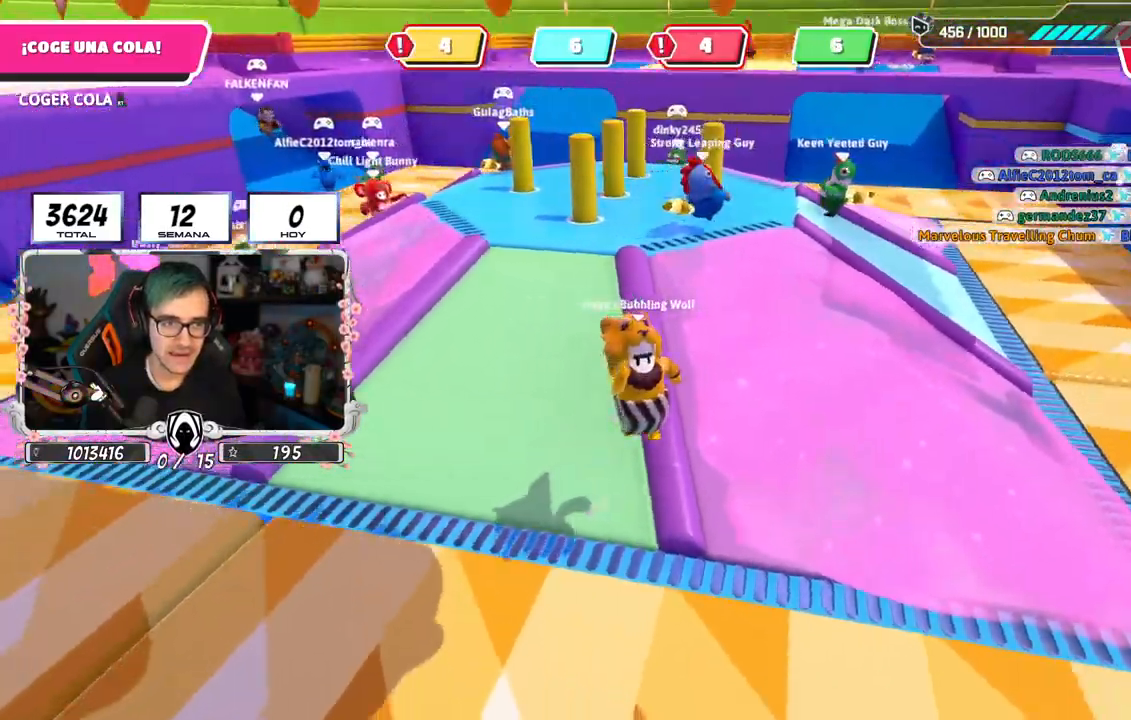
{"buttons": [], "left_stick": "up-right", "right_stick": "right", "events": [[333, "left_stick", "right"], [400, "right_stick", "right"], [433, "left_stick", "up-right"]]}
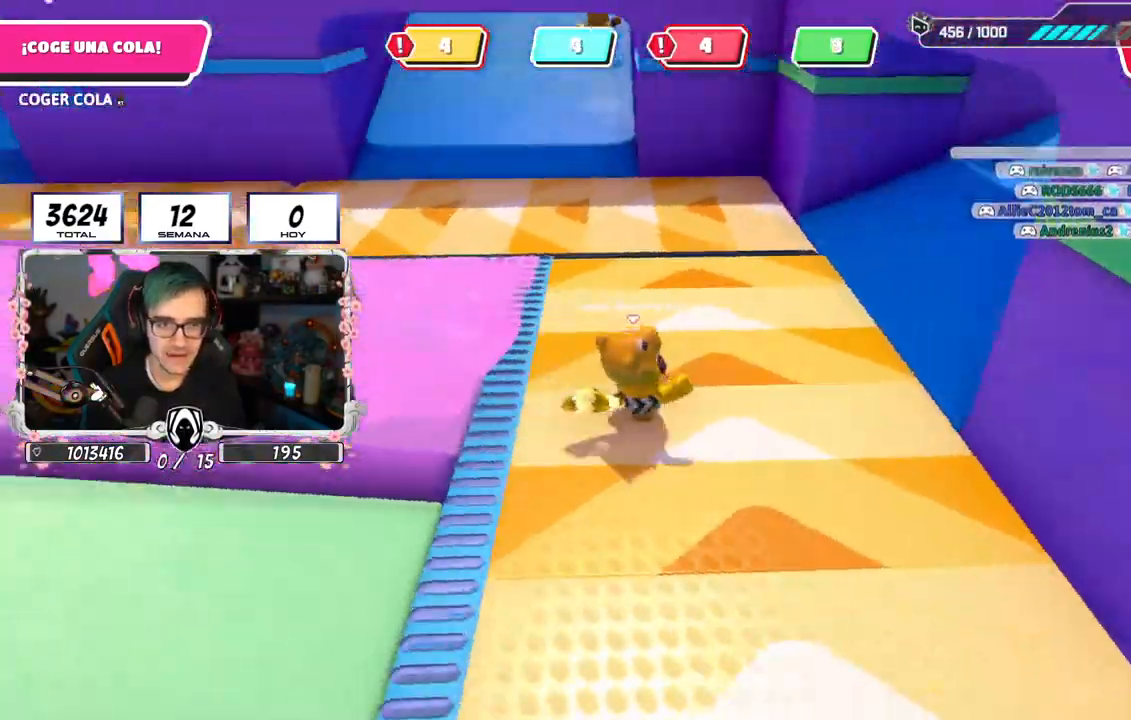
{"buttons": [], "left_stick": "up", "right_stick": "center", "events": [[67, "left_stick", "up"], [267, "right_stick", "center"]]}
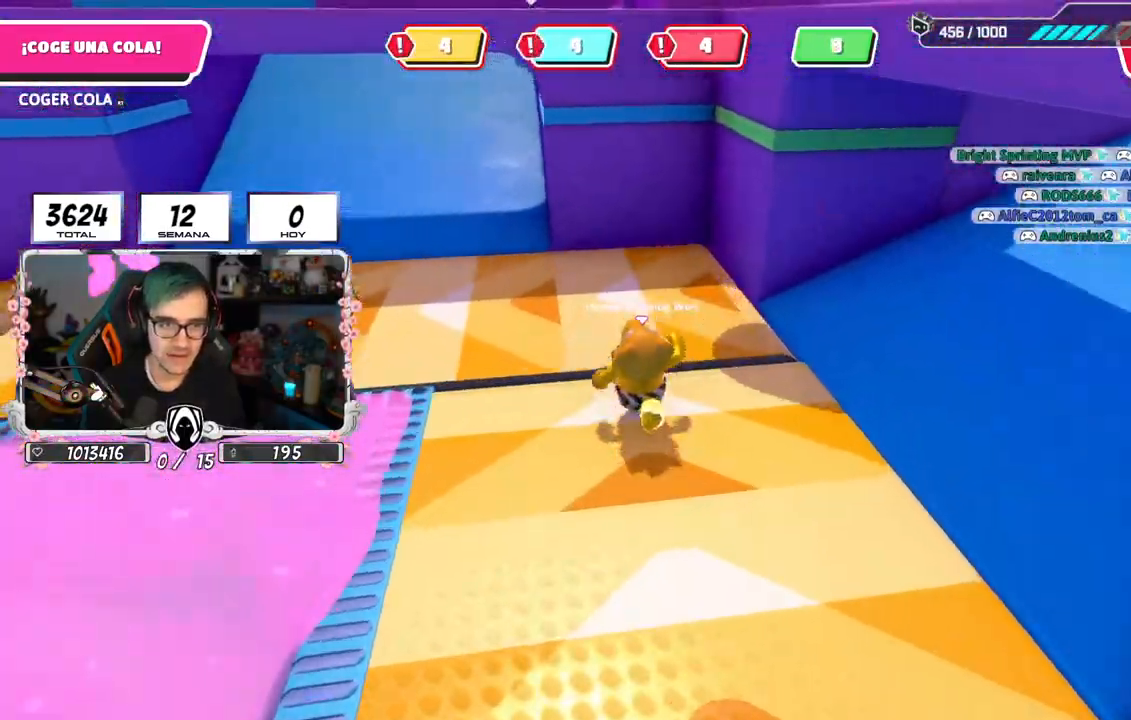
{"buttons": [], "left_stick": "up", "right_stick": "center", "events": [[83, "right_stick", "up-left"], [367, "right_stick", "center"]]}
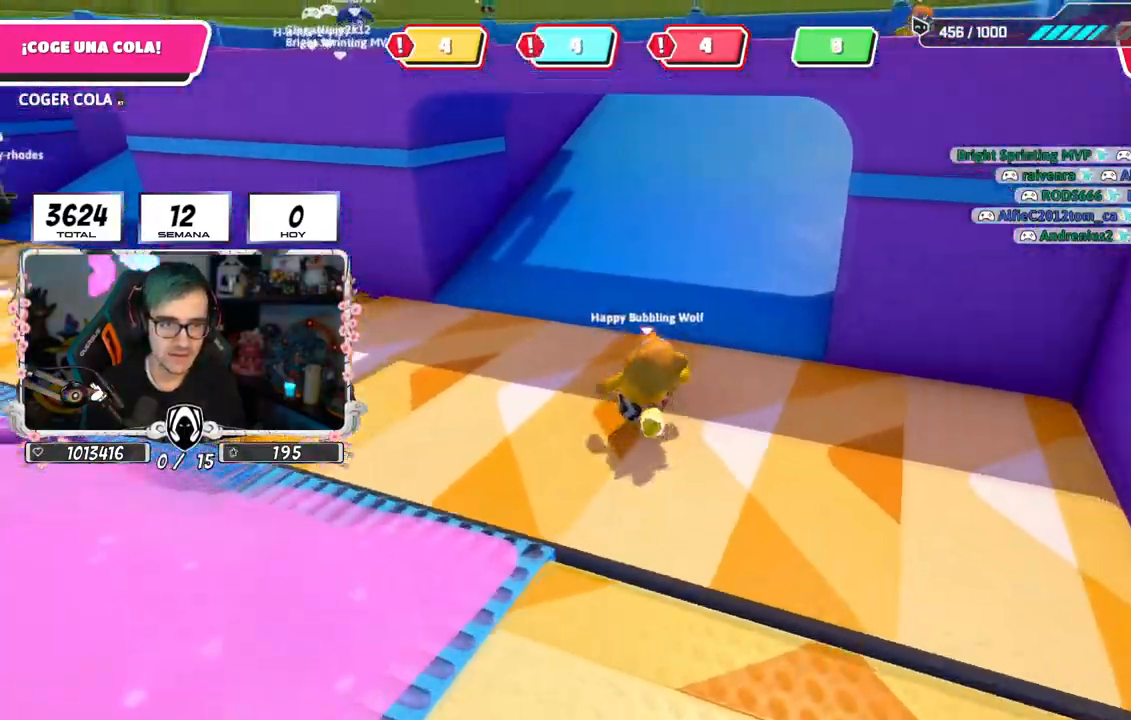
{"buttons": [], "left_stick": "up", "right_stick": "right", "events": [[284, "right_stick", "right"]]}
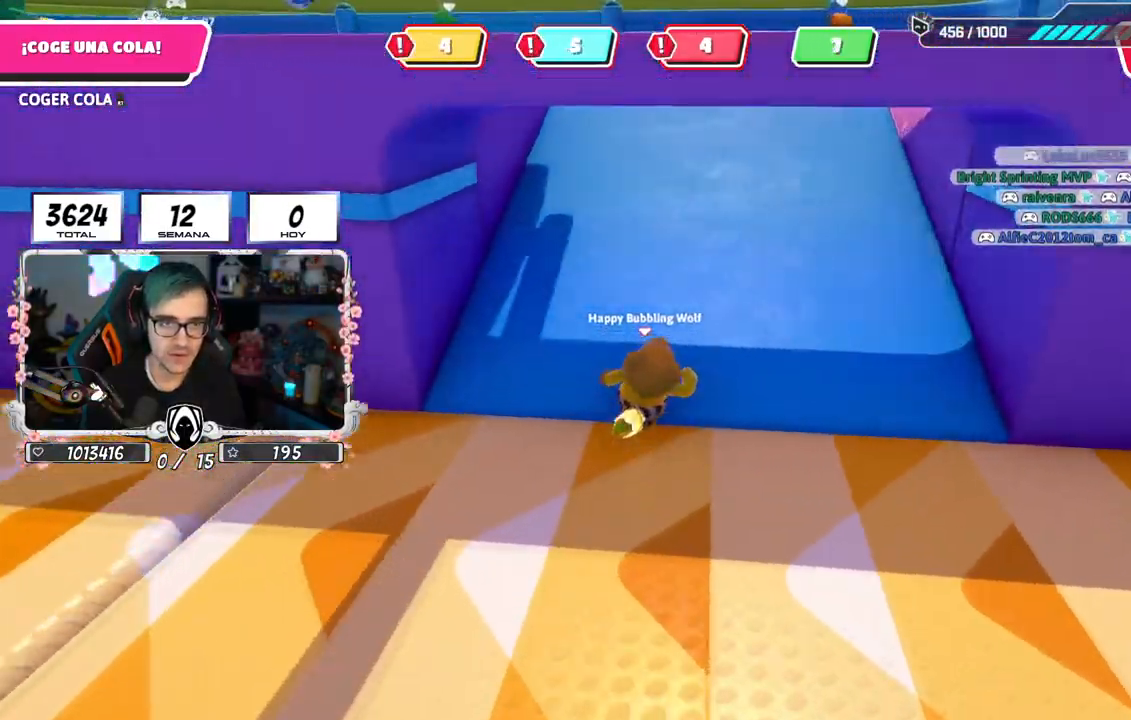
{"buttons": [], "left_stick": "up", "right_stick": "down-right", "events": [[16, "right_stick", "down-right"]]}
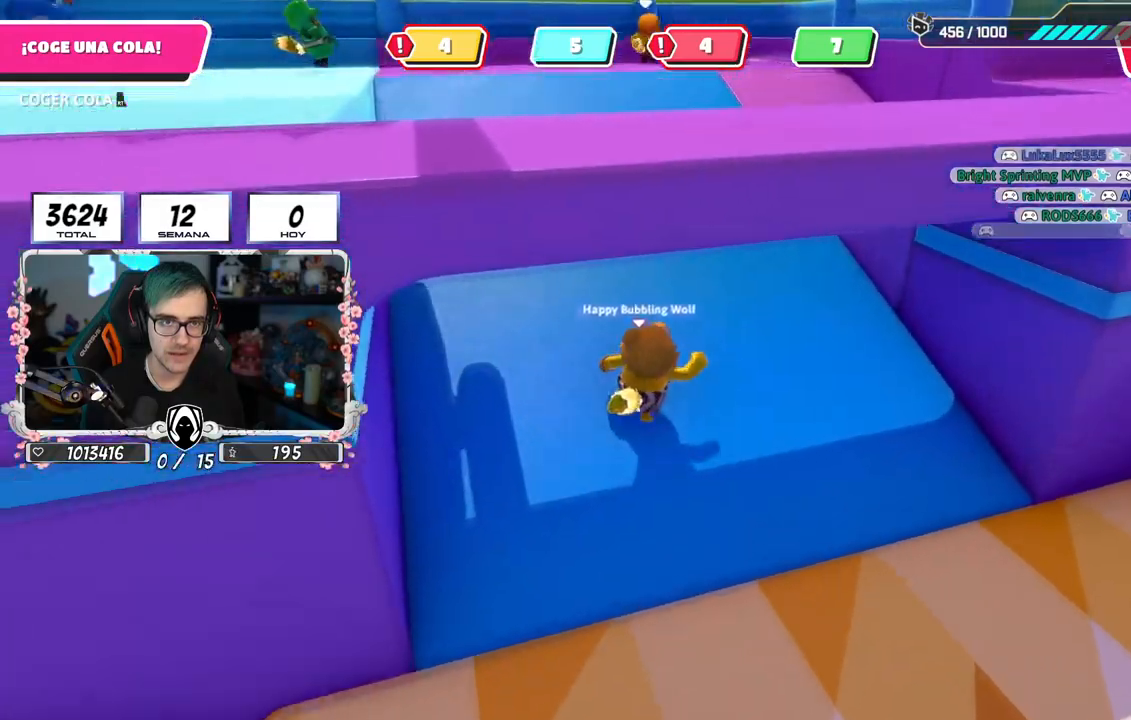
{"buttons": [], "left_stick": "up", "right_stick": "down-right", "events": []}
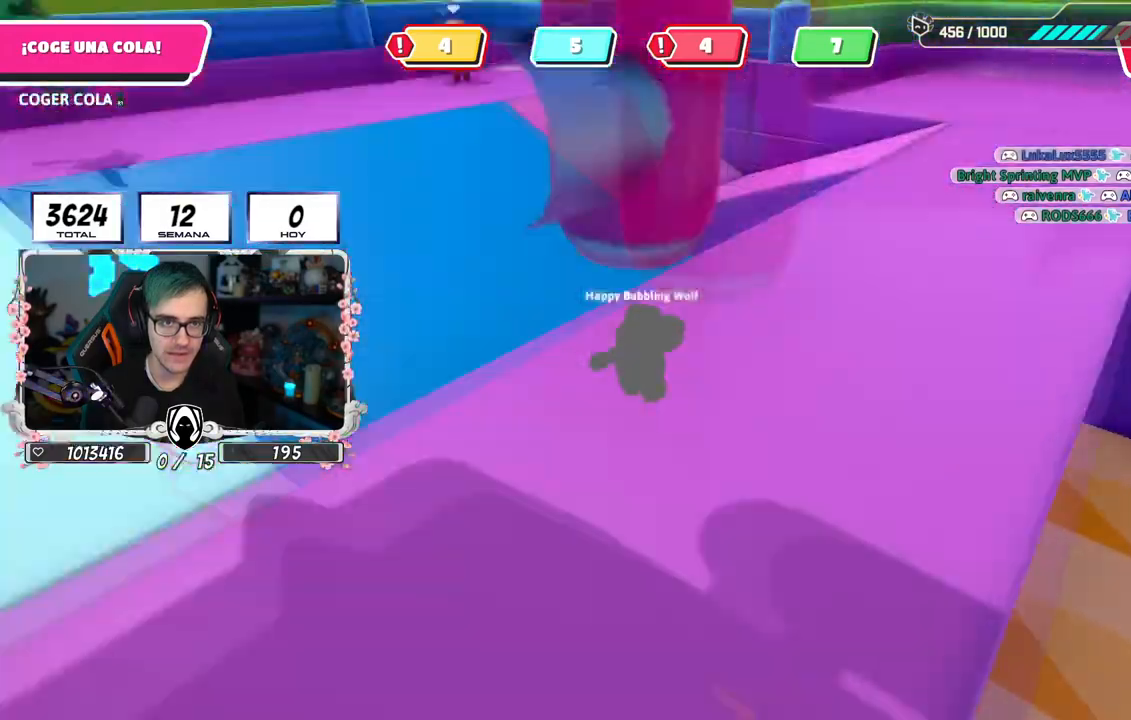
{"buttons": ["CROSS"], "left_stick": "up-right", "right_stick": "center", "events": [[283, "left_stick", "up-right"], [300, "right_stick", "center"], [467, "CROSS", "down"]]}
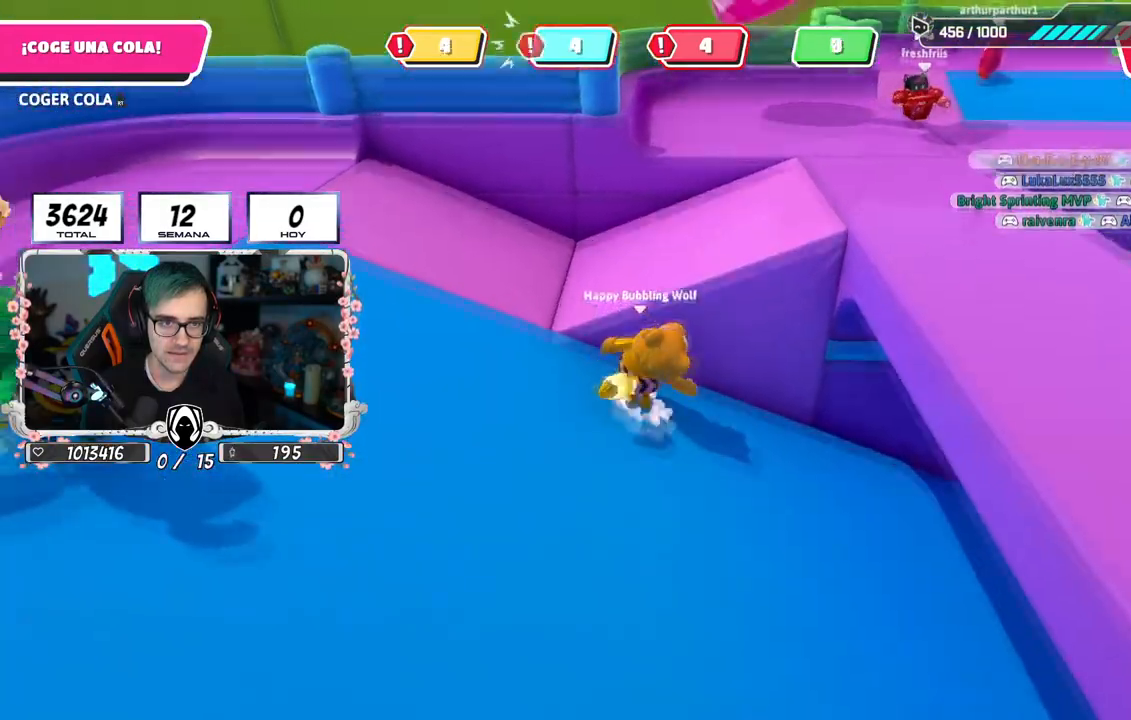
{"buttons": [], "left_stick": "up-right", "right_stick": "down-right", "events": [[133, "CROSS", "up"], [250, "right_stick", "right"], [300, "right_stick", "down-right"]]}
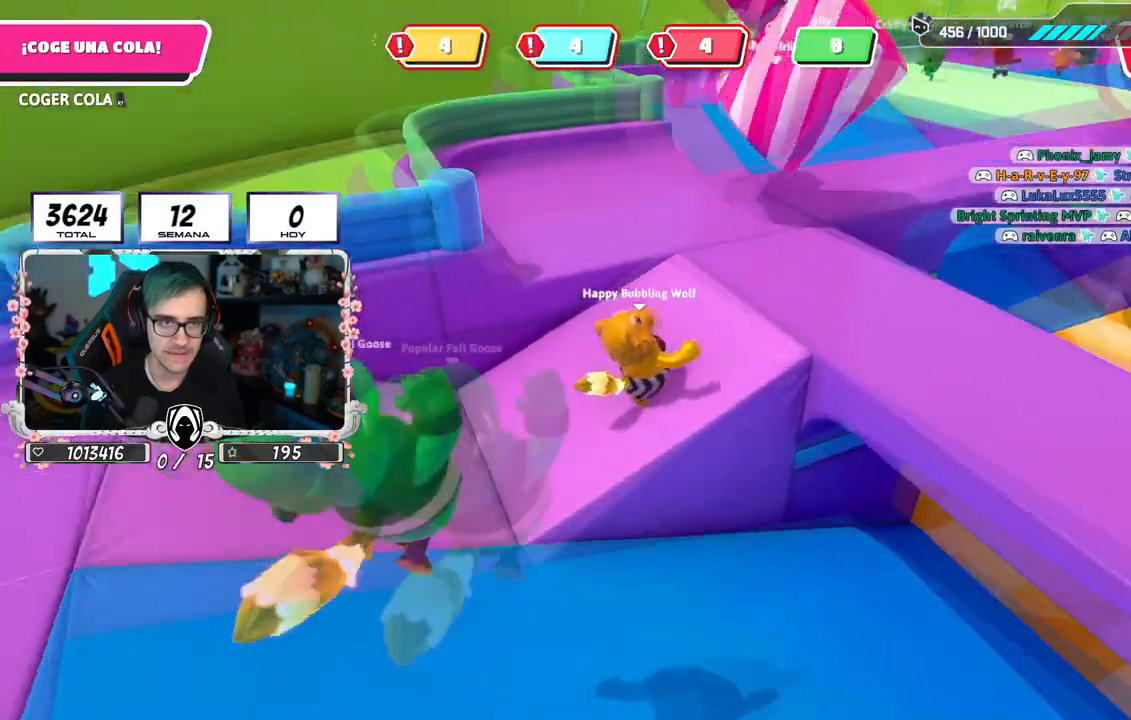
{"buttons": [], "left_stick": "up-right", "right_stick": "down-right", "events": []}
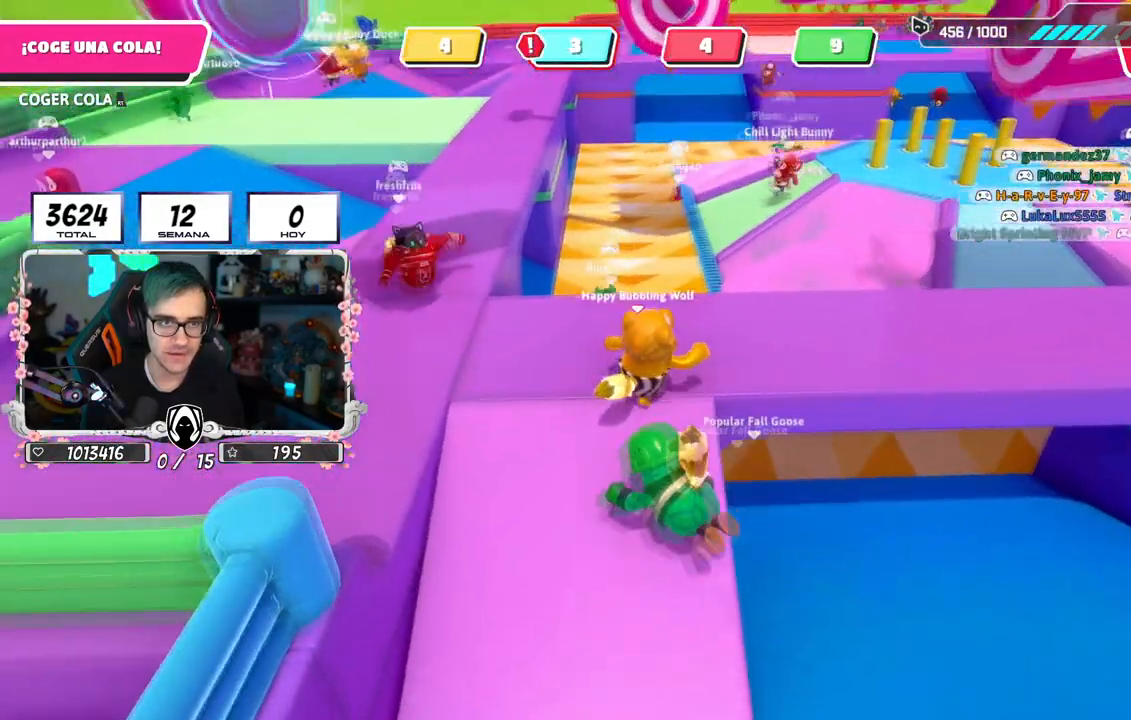
{"buttons": [], "left_stick": "up-right", "right_stick": "down-right", "events": []}
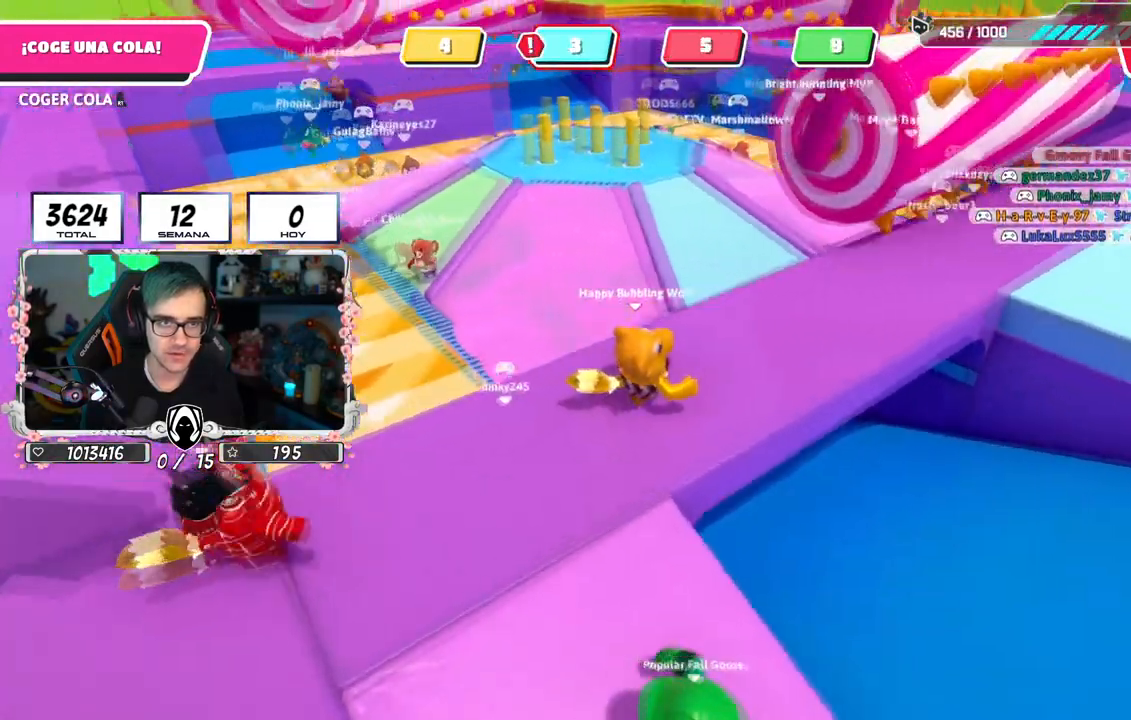
{"buttons": [], "left_stick": "up-right", "right_stick": "center", "events": [[100, "right_stick", "center"]]}
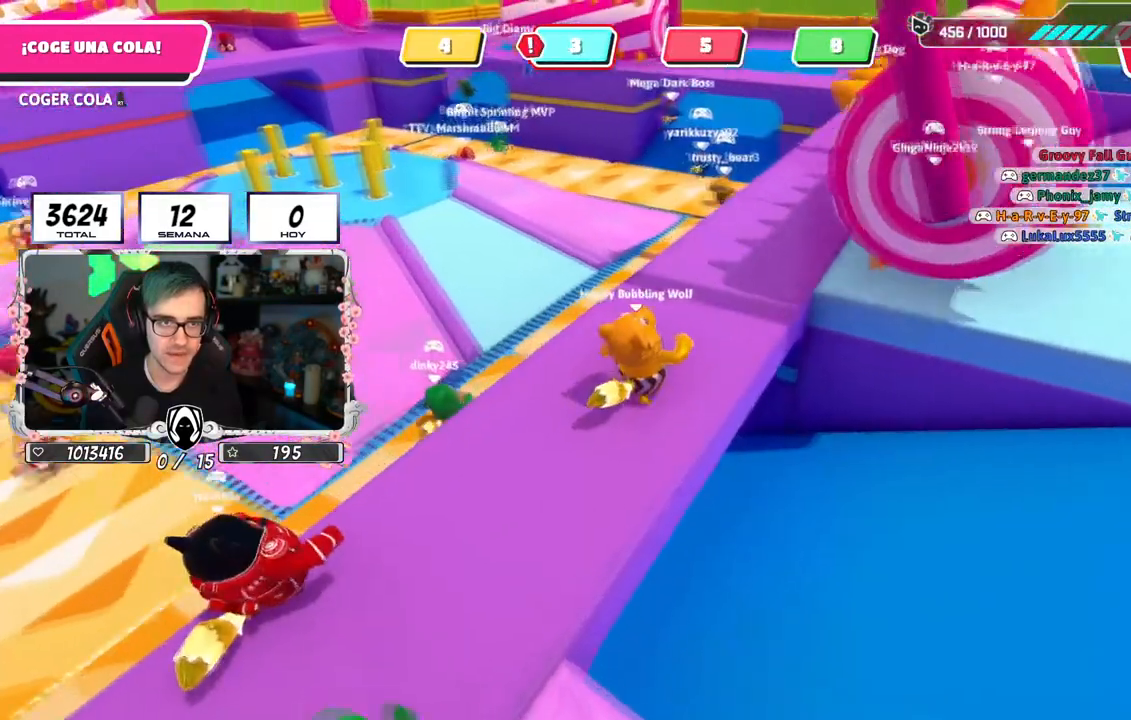
{"buttons": [], "left_stick": "up", "right_stick": "center", "events": [[17, "left_stick", "up"]]}
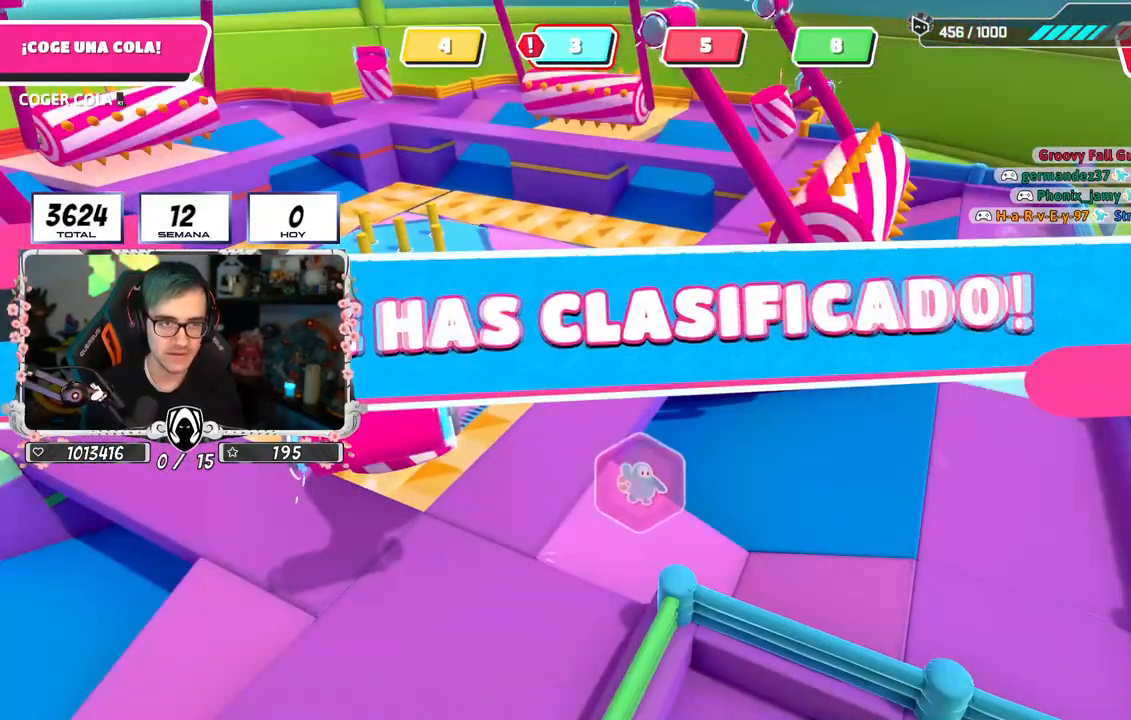
{"buttons": [], "left_stick": "center", "right_stick": "center", "events": [[216, "left_stick", "center"]]}